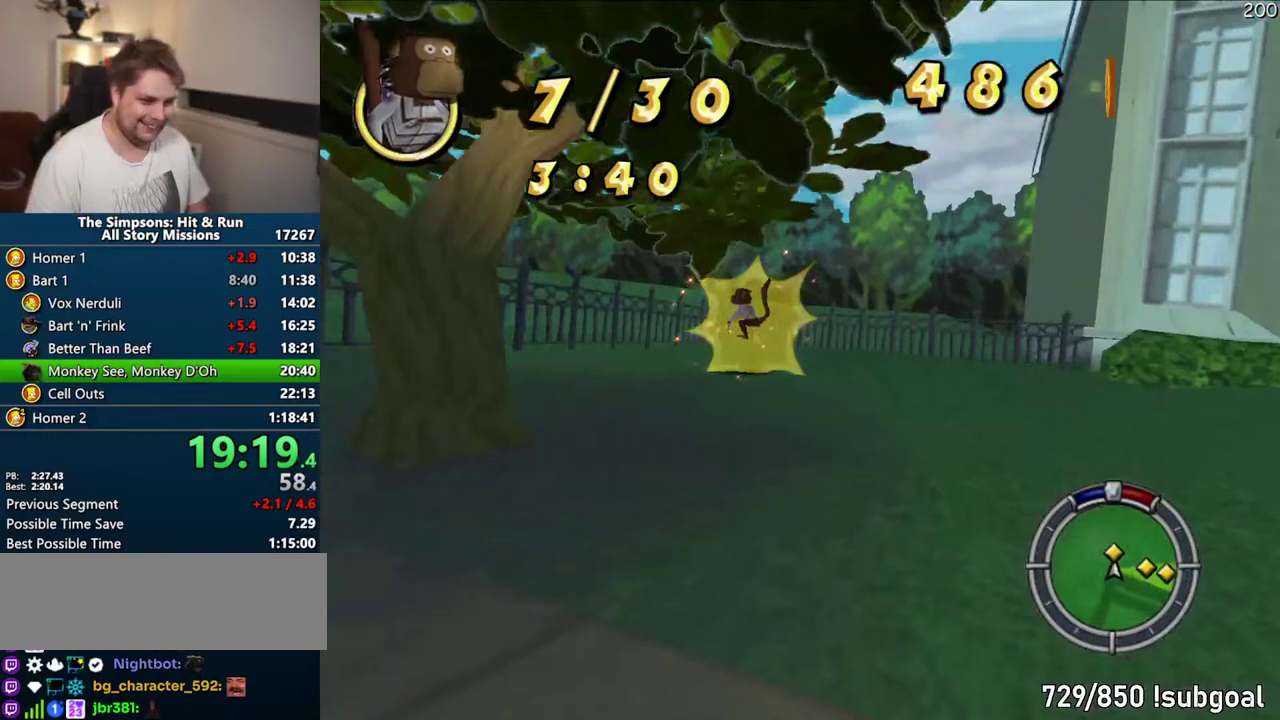
Gameplay with a controller (PlayStation layout); each line is a JSON object with the inputs held at the frame after it. "events" lists button and stick changes between this image and that frame as [ms after this image, input, new state], when the widget could be followed in between. Not read: L3 R3.
{"buttons": ["CIRCLE", "R1"], "left_stick": "right", "right_stick": "center", "events": [[150, "CIRCLE", "down"]]}
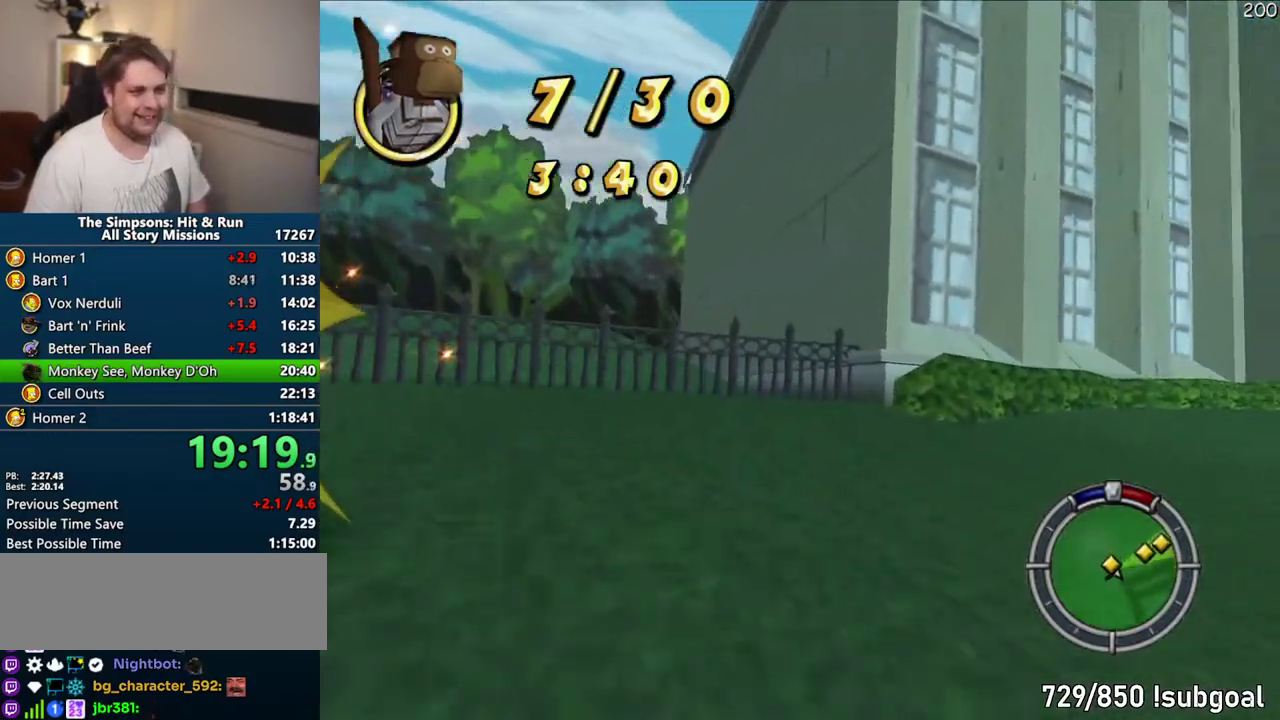
{"buttons": ["CROSS"], "left_stick": "right", "right_stick": "center", "events": [[33, "CIRCLE", "up"], [417, "R1", "up"], [483, "CROSS", "down"]]}
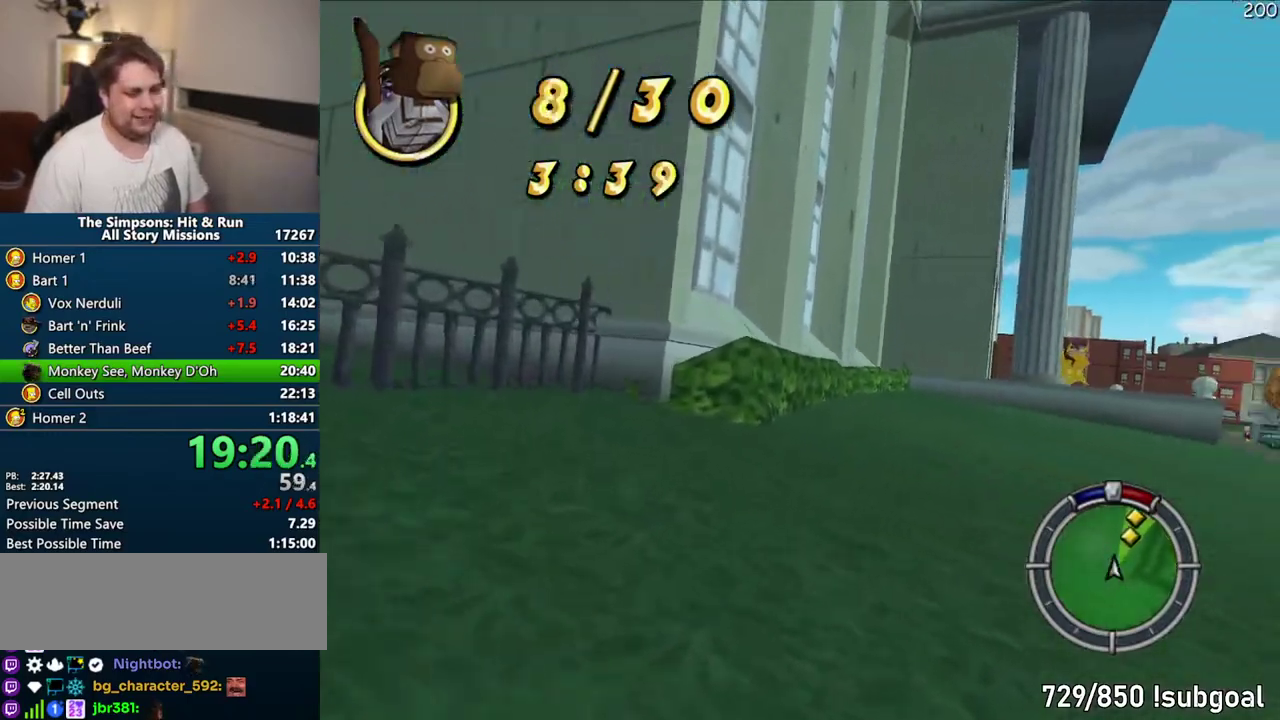
{"buttons": ["CROSS"], "left_stick": "right", "right_stick": "center", "events": []}
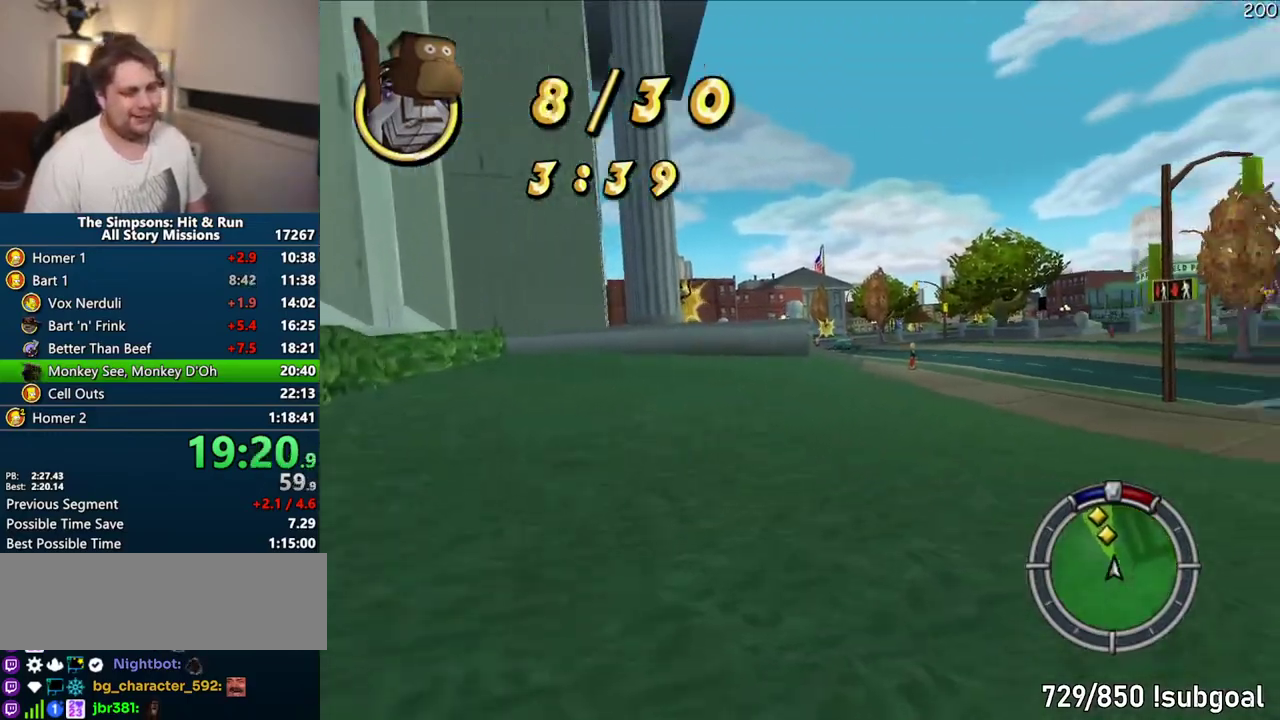
{"buttons": ["CROSS"], "left_stick": "center", "right_stick": "center", "events": [[100, "left_stick", "center"]]}
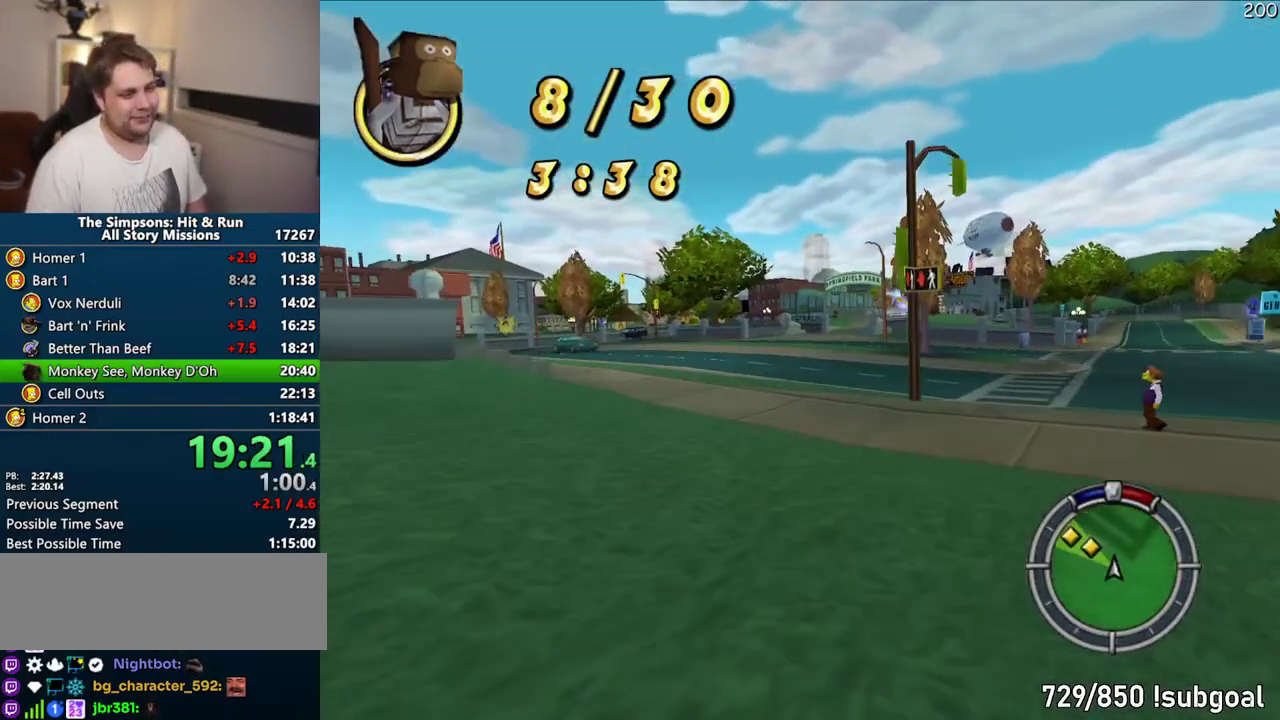
{"buttons": ["CROSS"], "left_stick": "center", "right_stick": "center", "events": []}
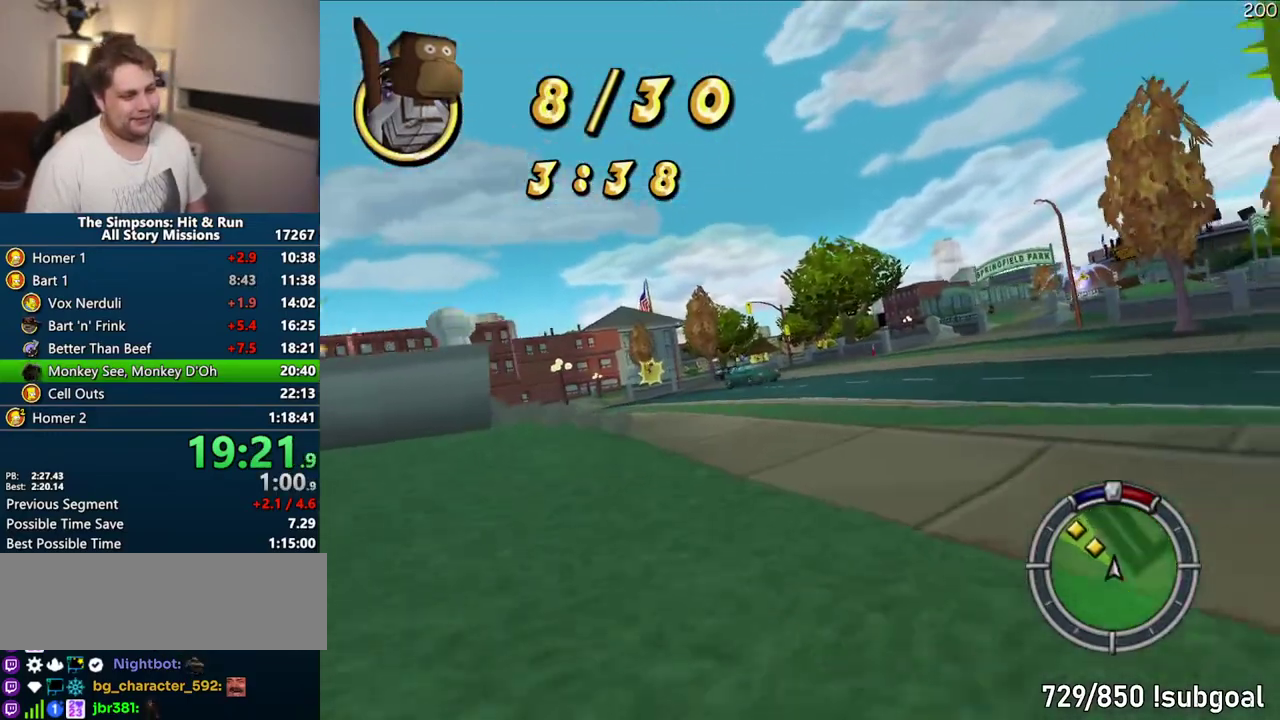
{"buttons": ["R1"], "left_stick": "center", "right_stick": "center", "events": [[133, "R1", "down"], [417, "CROSS", "up"]]}
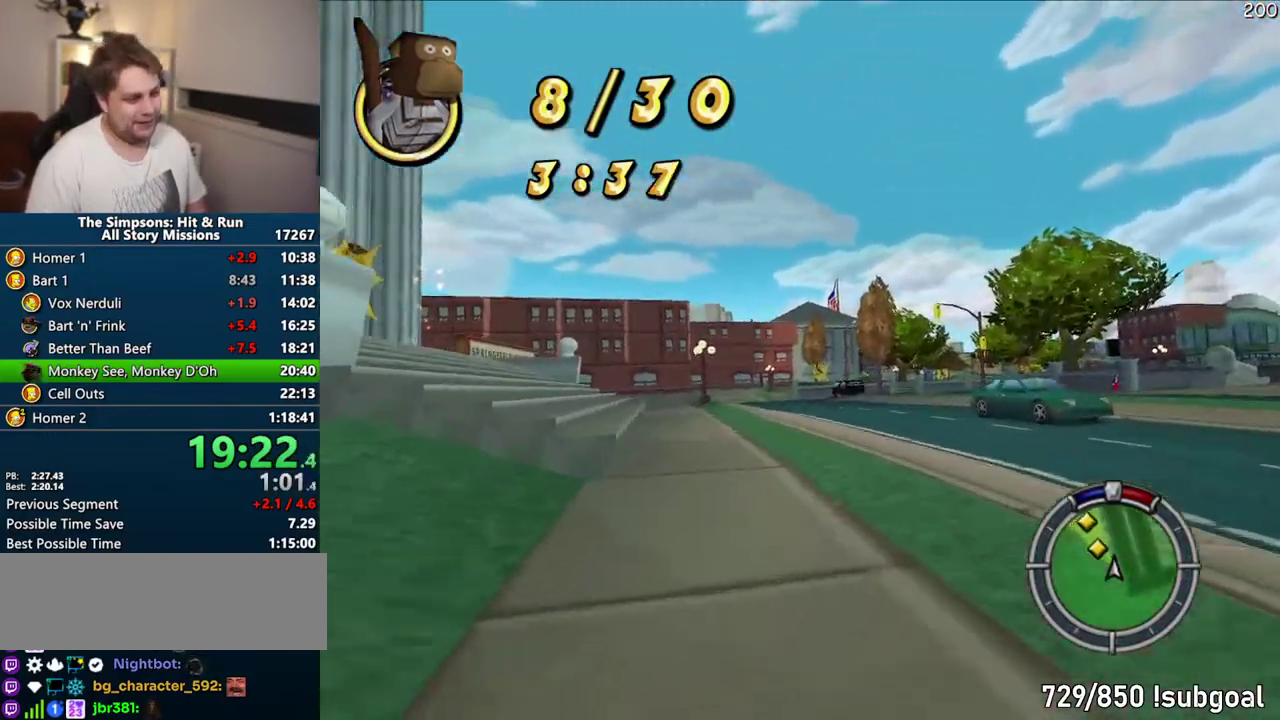
{"buttons": ["R1"], "left_stick": "center", "right_stick": "center", "events": []}
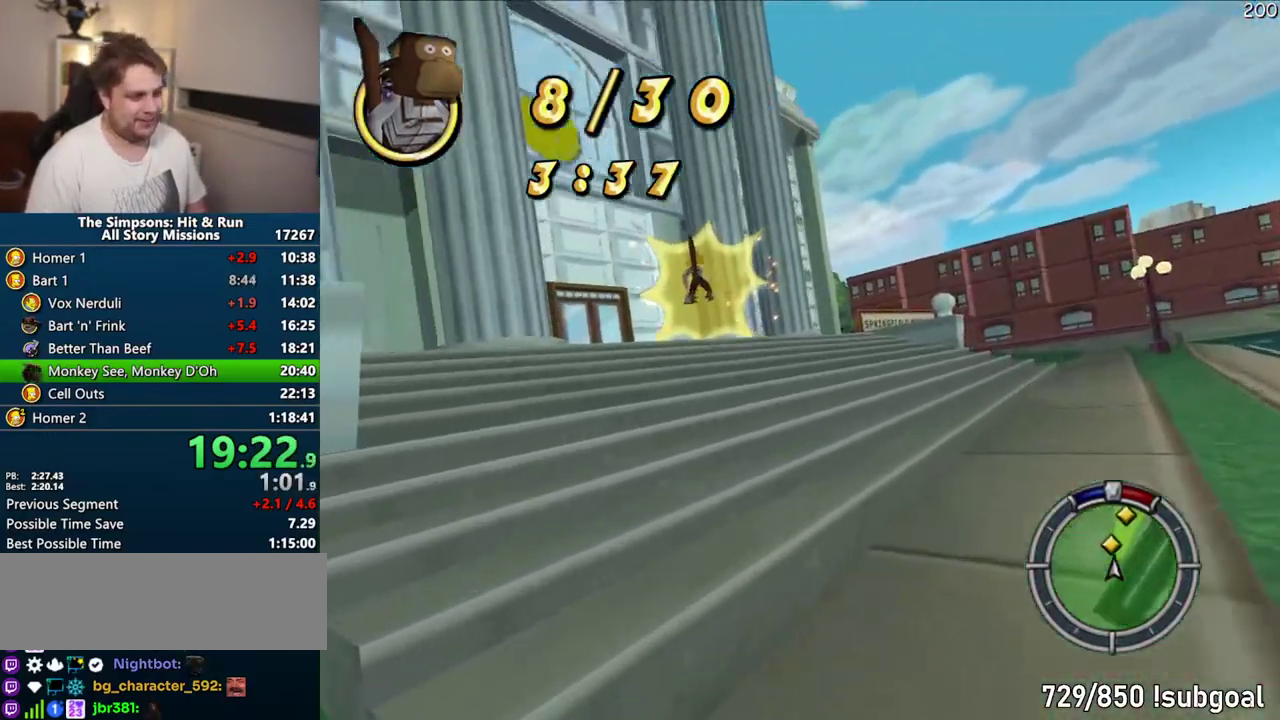
{"buttons": ["CROSS"], "left_stick": "center", "right_stick": "center", "events": [[83, "R1", "up"], [150, "CROSS", "down"]]}
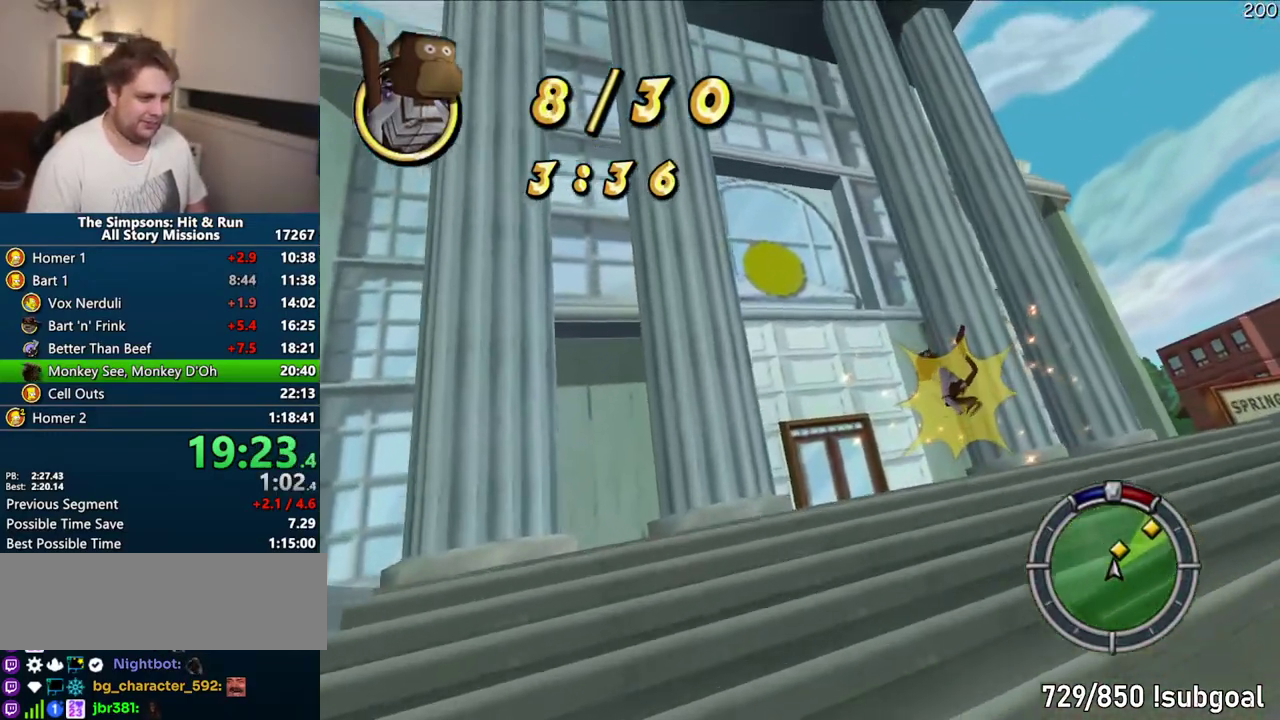
{"buttons": ["CROSS"], "left_stick": "up-right", "right_stick": "center", "events": [[50, "left_stick", "up-right"], [100, "left_stick", "right"], [150, "left_stick", "center"], [233, "left_stick", "right"], [433, "left_stick", "up-right"]]}
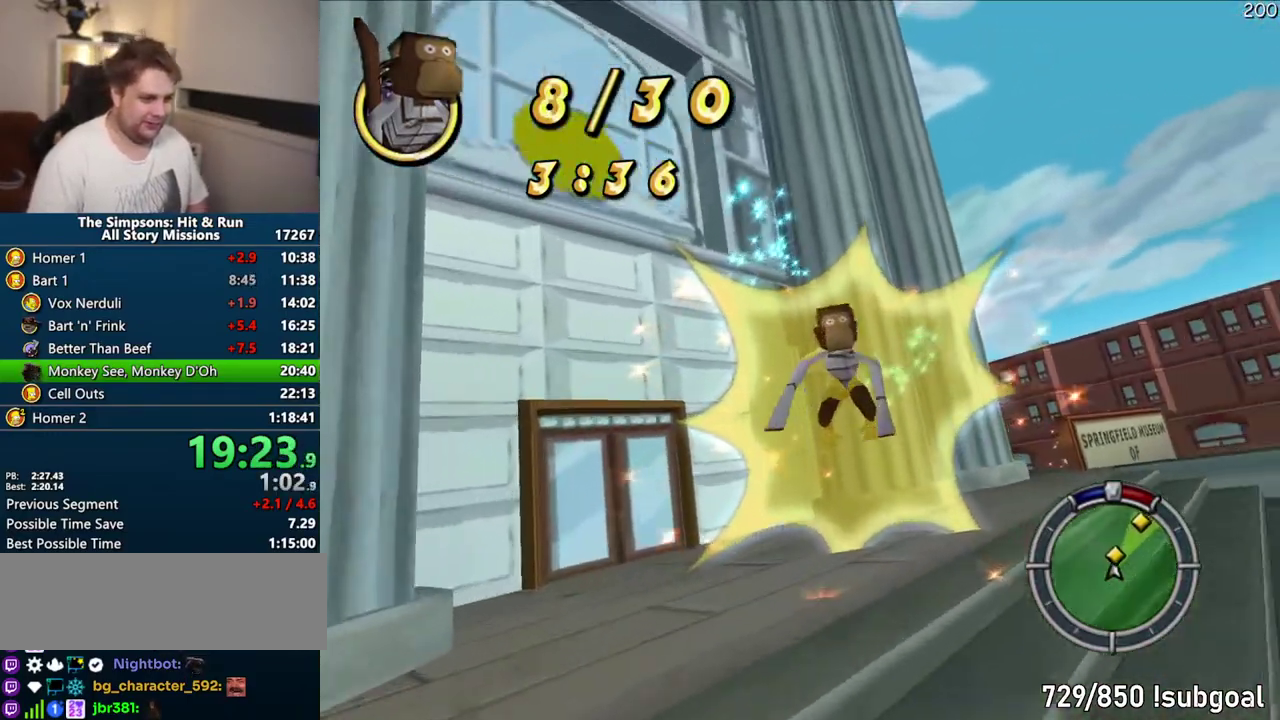
{"buttons": [], "left_stick": "center", "right_stick": "center", "events": [[67, "left_stick", "center"], [167, "left_stick", "right"], [200, "CROSS", "up"], [267, "CIRCLE", "down"], [467, "CIRCLE", "up"], [483, "left_stick", "center"]]}
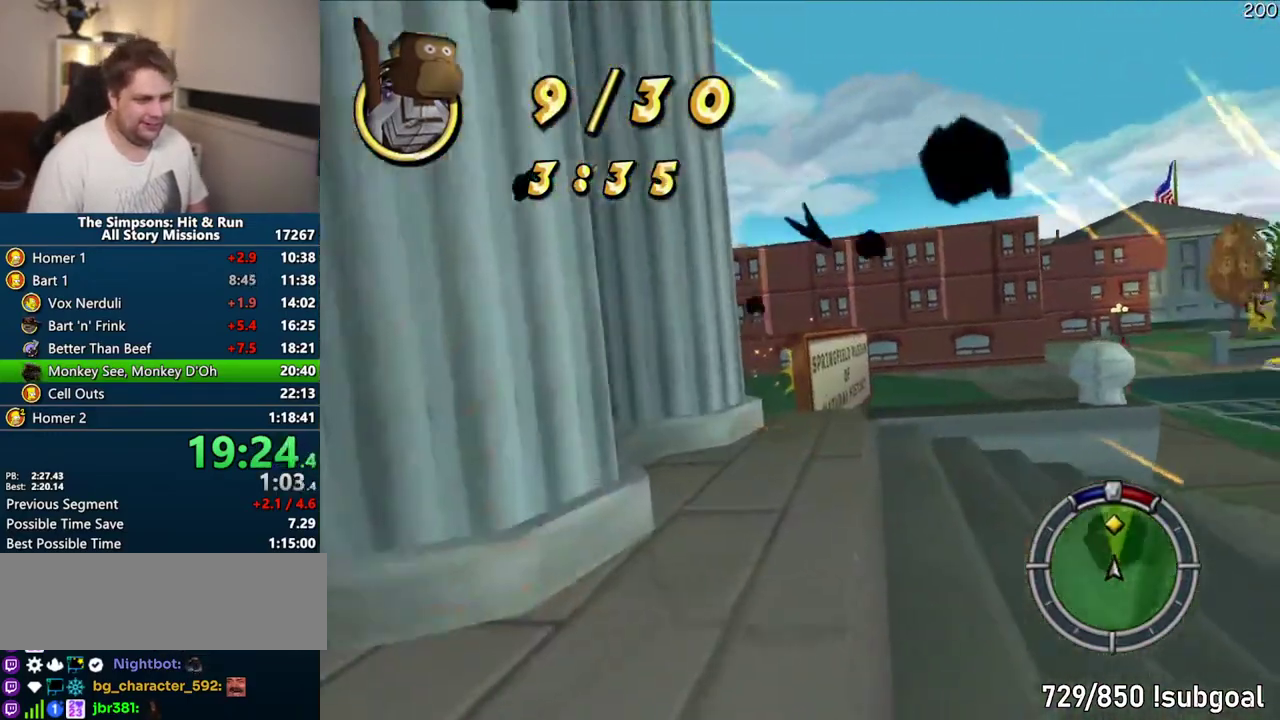
{"buttons": ["R1"], "left_stick": "center", "right_stick": "center", "events": [[150, "CROSS", "down"], [383, "R1", "down"], [417, "CROSS", "up"]]}
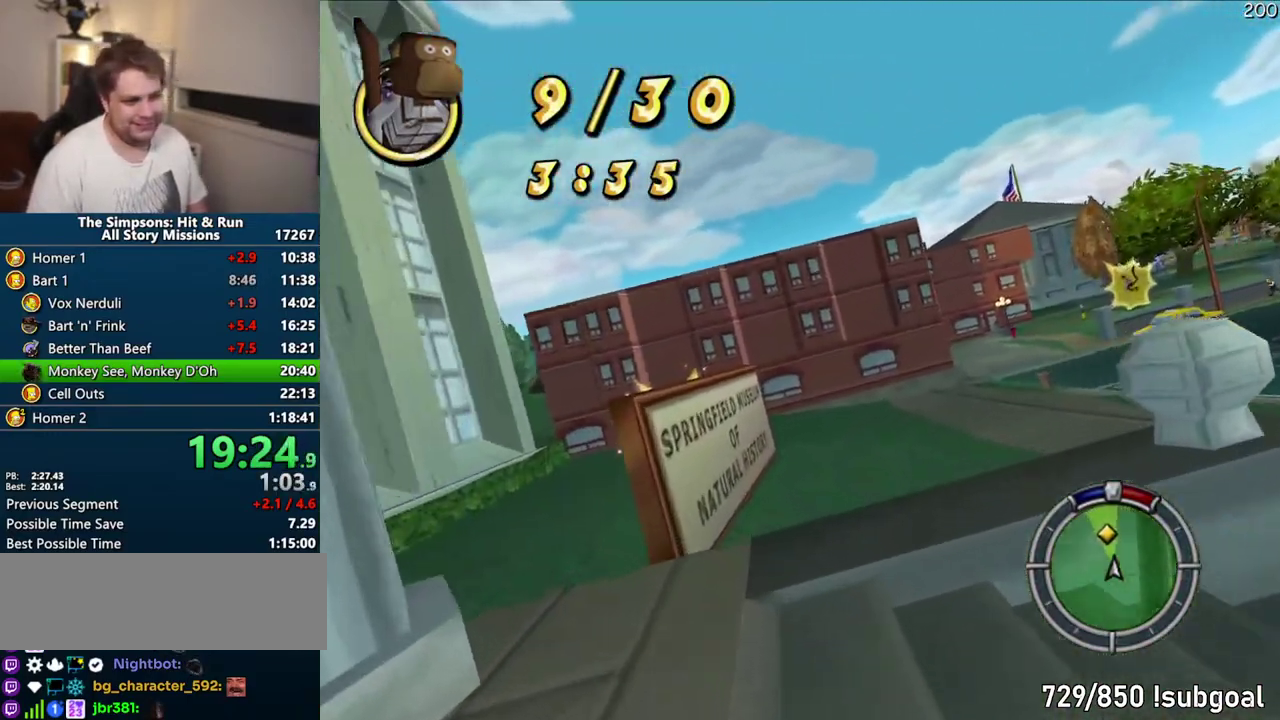
{"buttons": ["CROSS"], "left_stick": "center", "right_stick": "center", "events": [[350, "left_stick", "left"], [383, "CROSS", "down"], [467, "left_stick", "center"], [500, "R1", "up"]]}
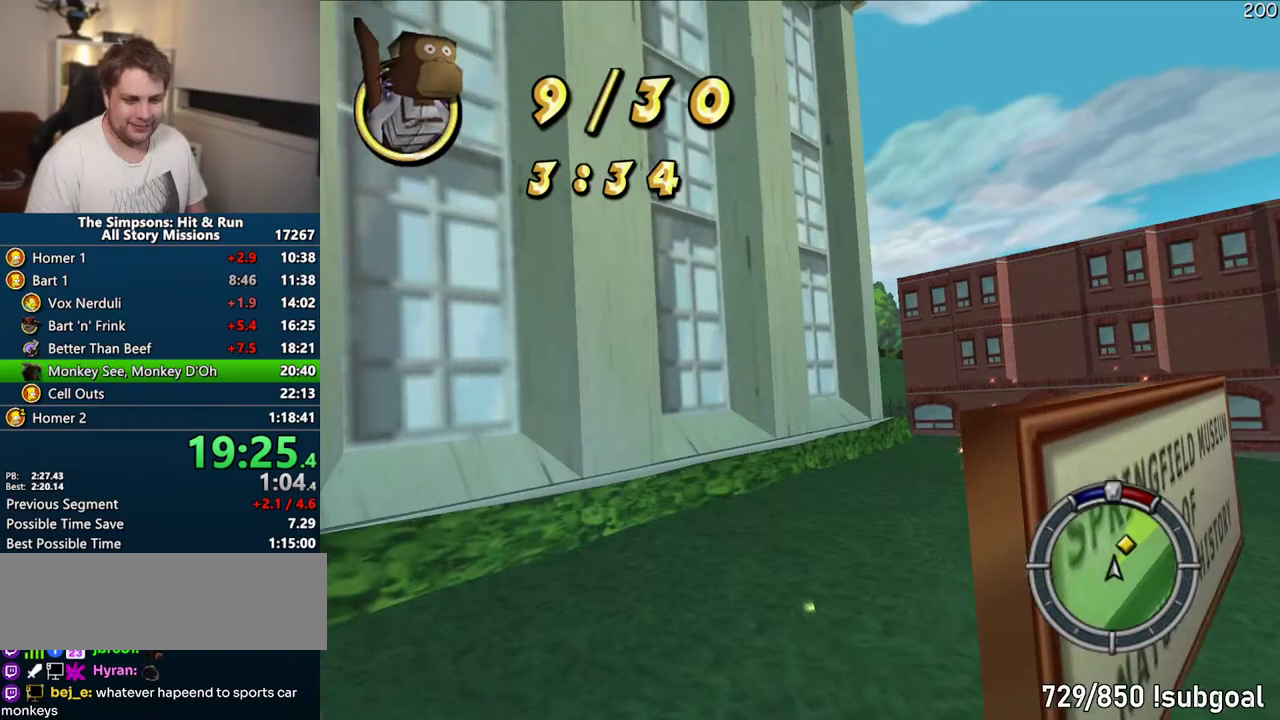
{"buttons": [], "left_stick": "right", "right_stick": "center", "events": [[17, "CROSS", "up"], [50, "left_stick", "right"]]}
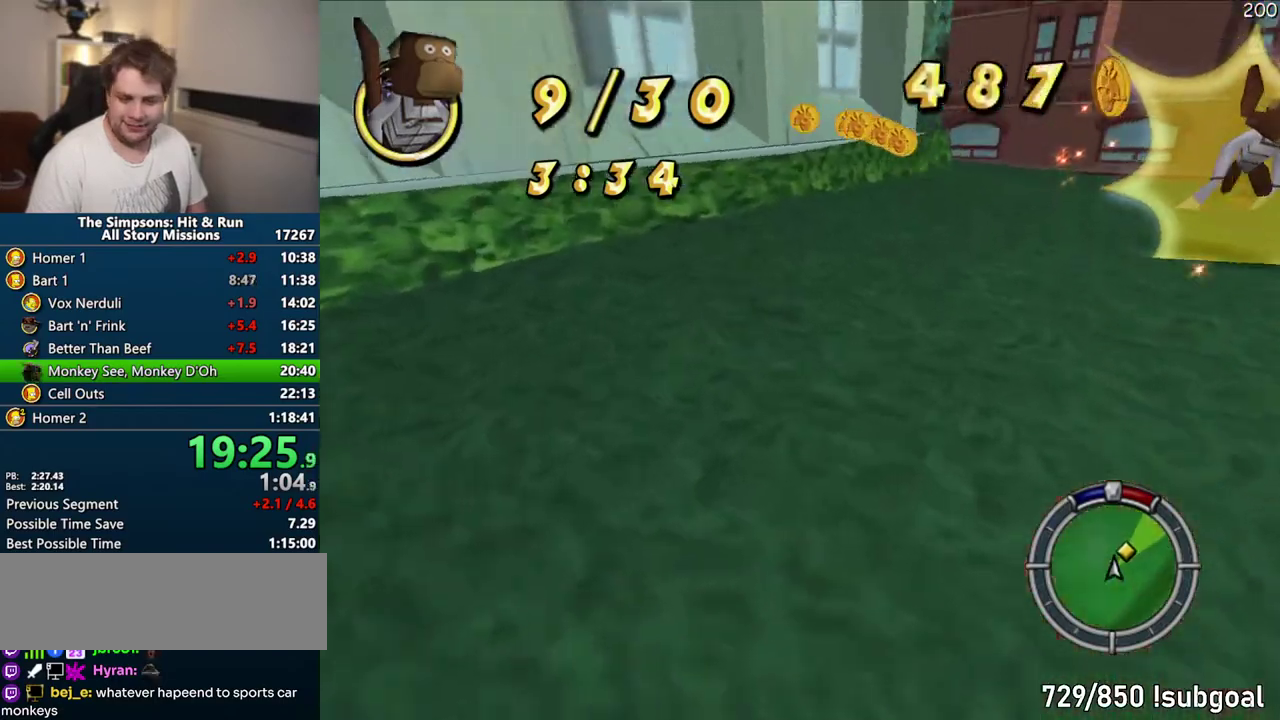
{"buttons": ["CROSS"], "left_stick": "right", "right_stick": "center", "events": [[67, "CROSS", "down"]]}
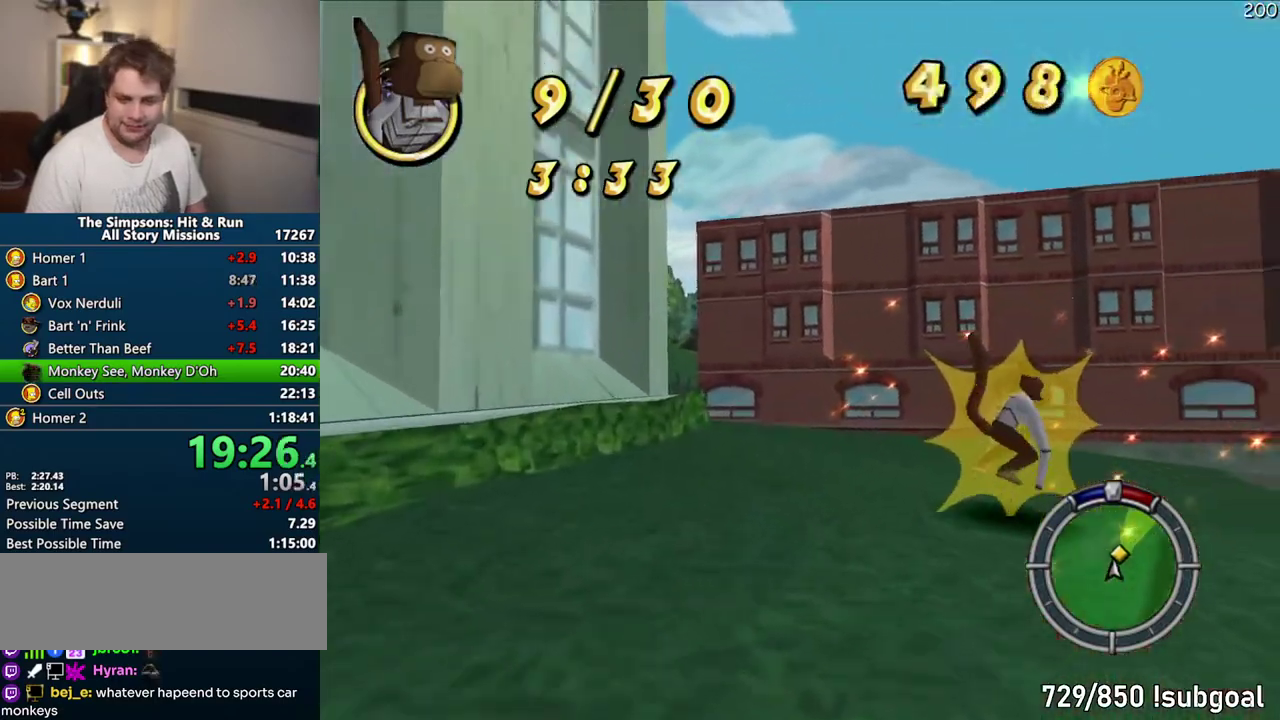
{"buttons": ["CROSS"], "left_stick": "right", "right_stick": "center", "events": []}
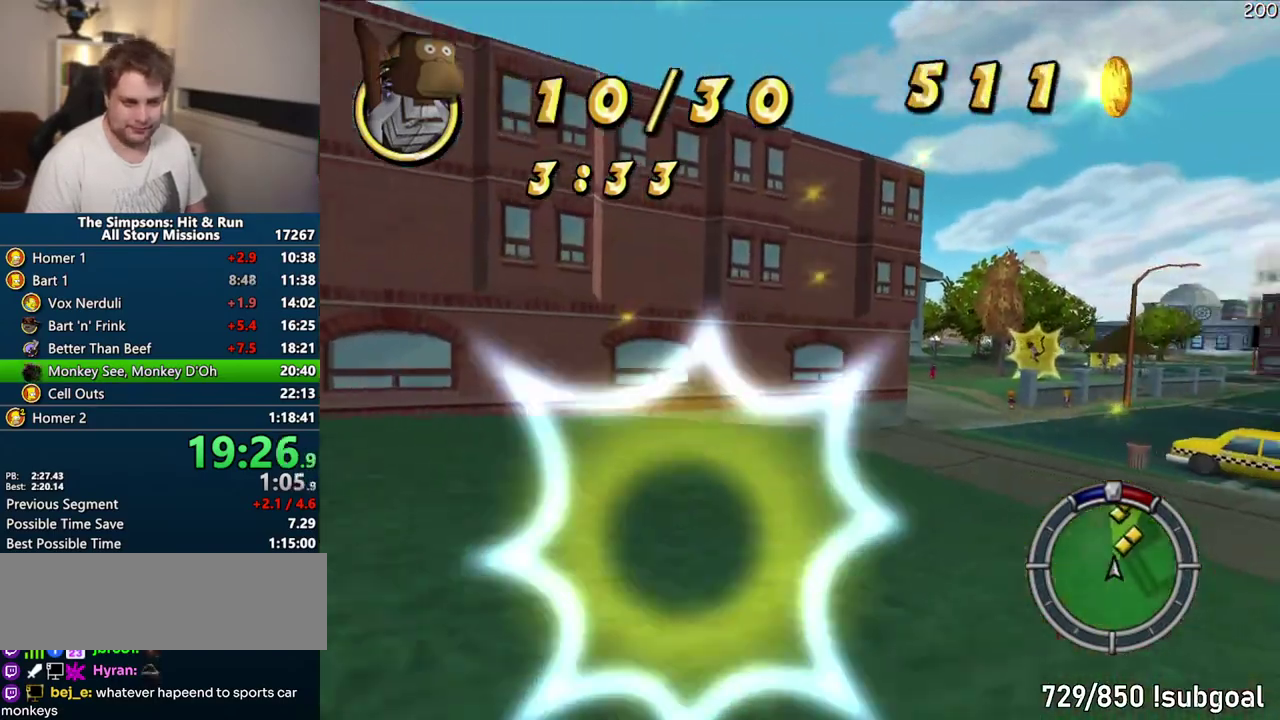
{"buttons": ["CROSS"], "left_stick": "right", "right_stick": "center"}
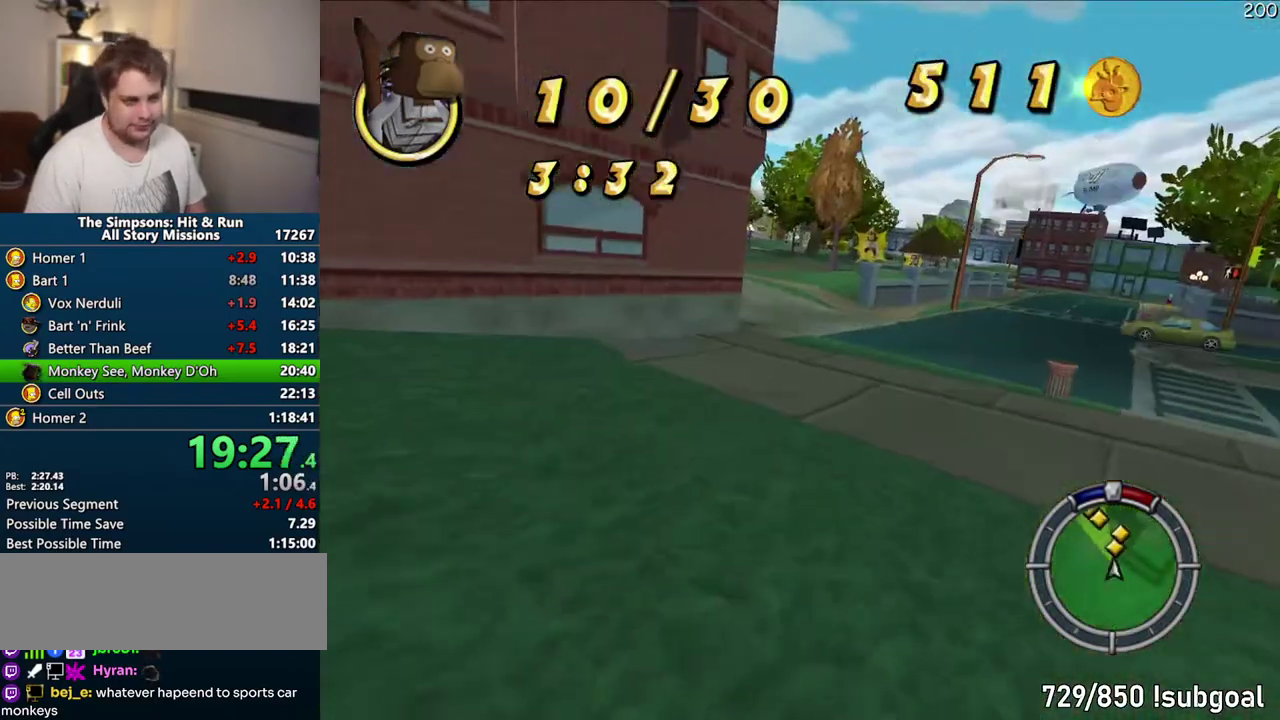
{"buttons": ["CROSS"], "left_stick": "center", "right_stick": "center"}
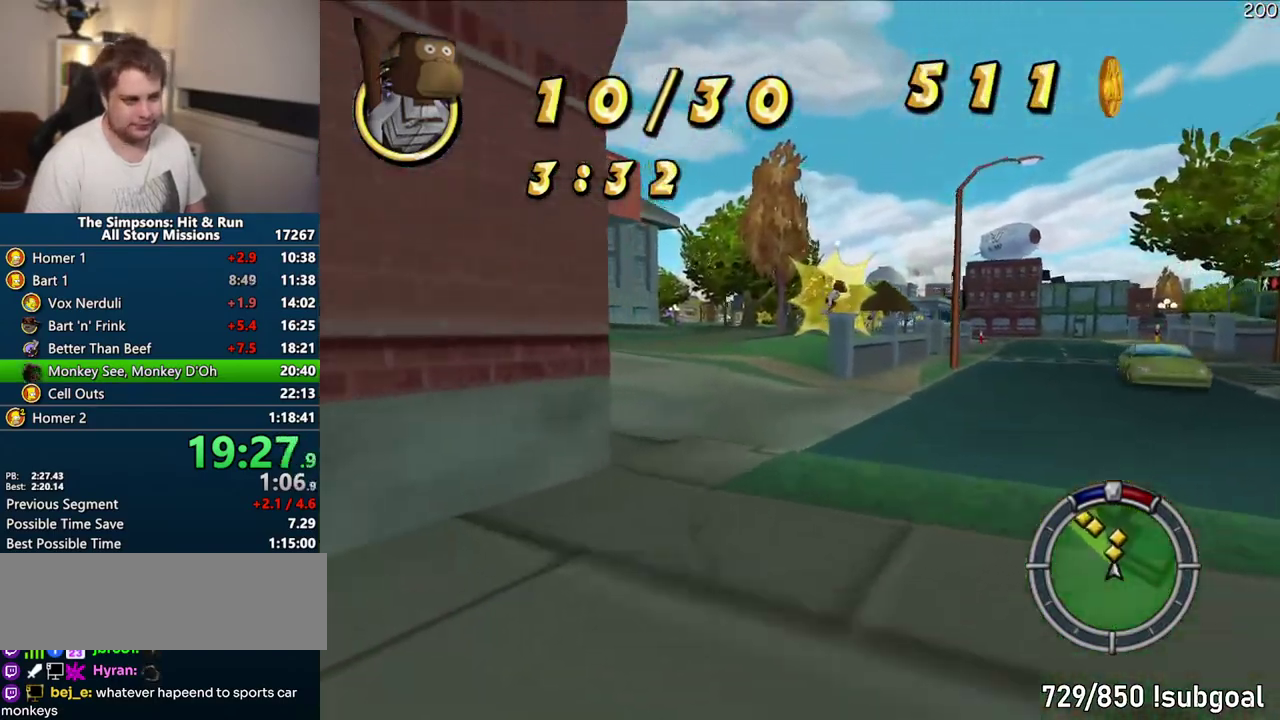
{"buttons": ["CROSS"], "left_stick": "center", "right_stick": "center", "events": []}
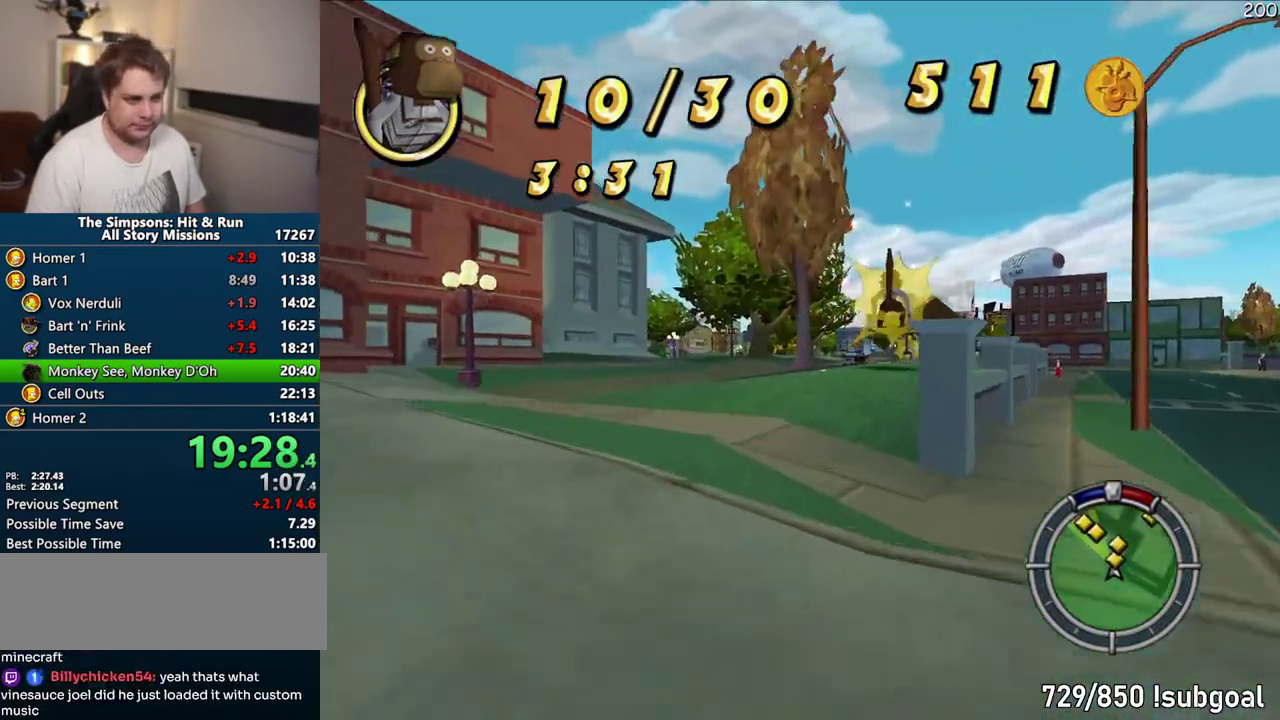
{"buttons": ["CIRCLE", "R1"], "left_stick": "center", "right_stick": "center", "events": [[383, "CROSS", "up"], [450, "CIRCLE", "down"], [450, "R1", "down"]]}
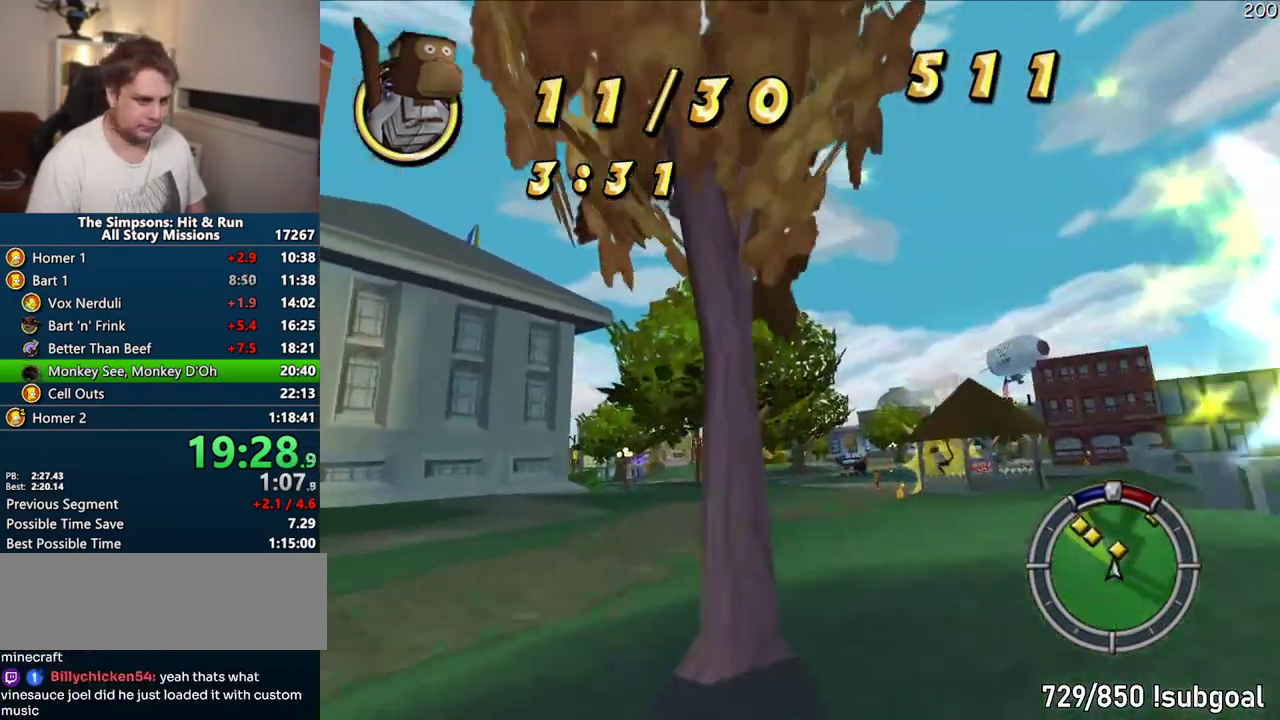
{"buttons": ["CROSS"], "left_stick": "center", "right_stick": "center", "events": [[233, "CIRCLE", "up"], [317, "R1", "up"], [467, "CROSS", "down"]]}
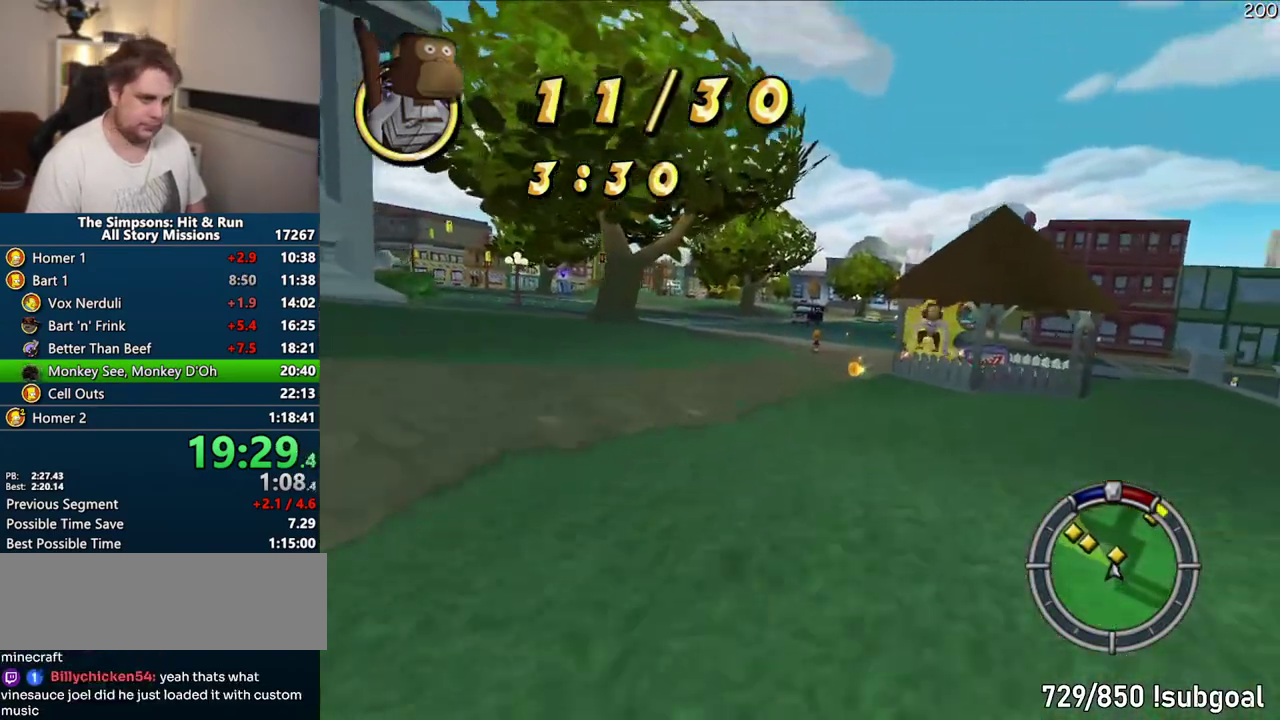
{"buttons": ["CROSS"], "left_stick": "center", "right_stick": "center", "events": [[267, "left_stick", "right"], [333, "left_stick", "center"]]}
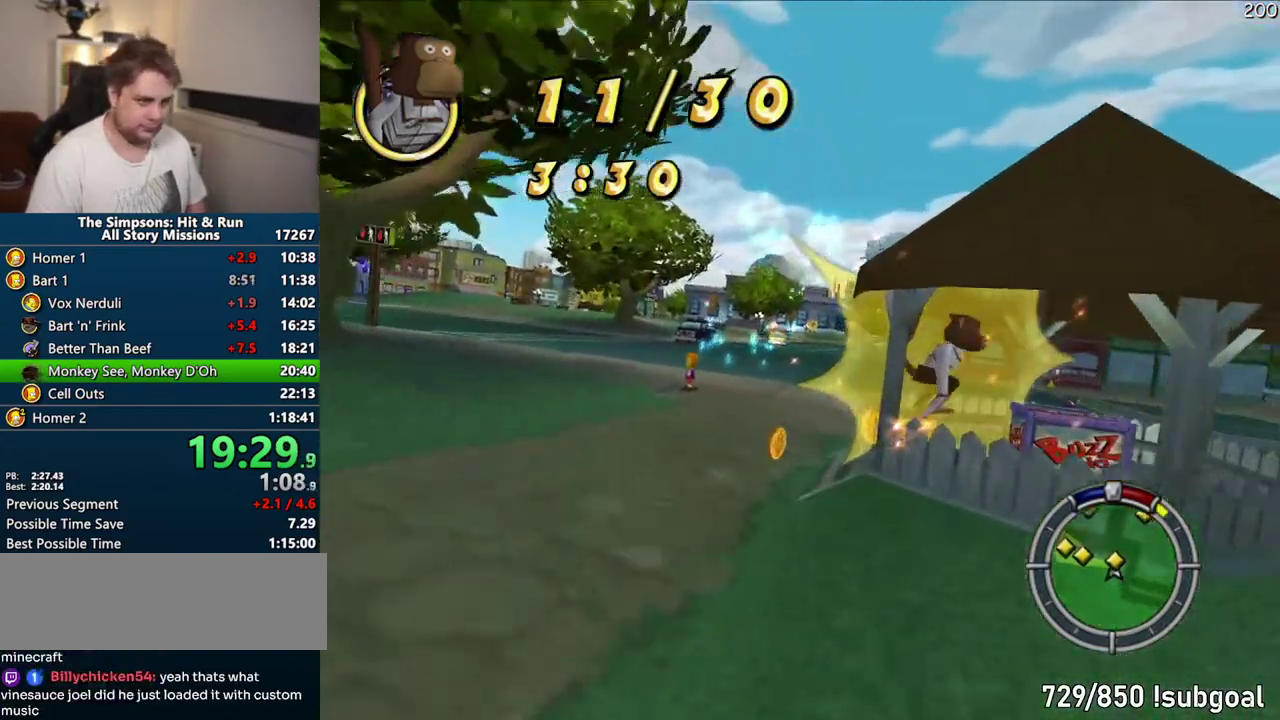
{"buttons": ["CIRCLE", "R1"], "left_stick": "center", "right_stick": "center", "events": [[217, "R1", "down"], [267, "CROSS", "up"], [350, "CIRCLE", "down"]]}
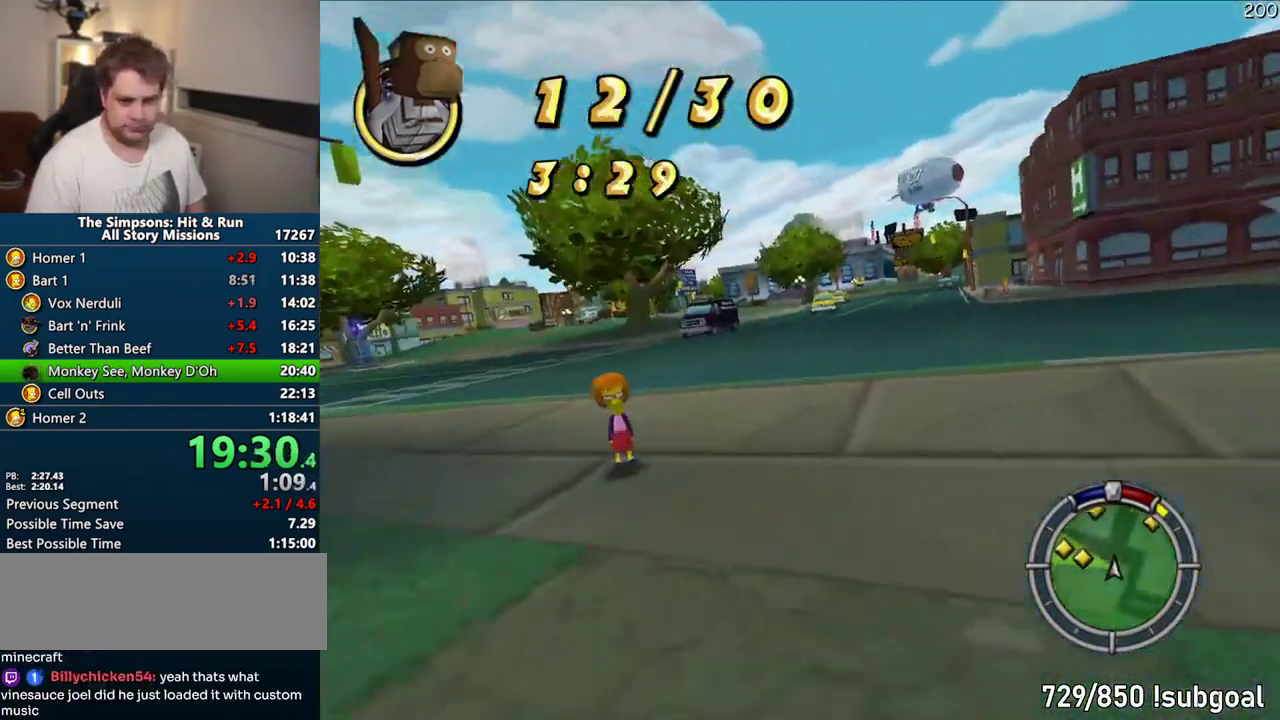
{"buttons": ["CROSS"], "left_stick": "center", "right_stick": "center", "events": [[33, "CIRCLE", "up"], [233, "R1", "up"], [250, "CROSS", "down"]]}